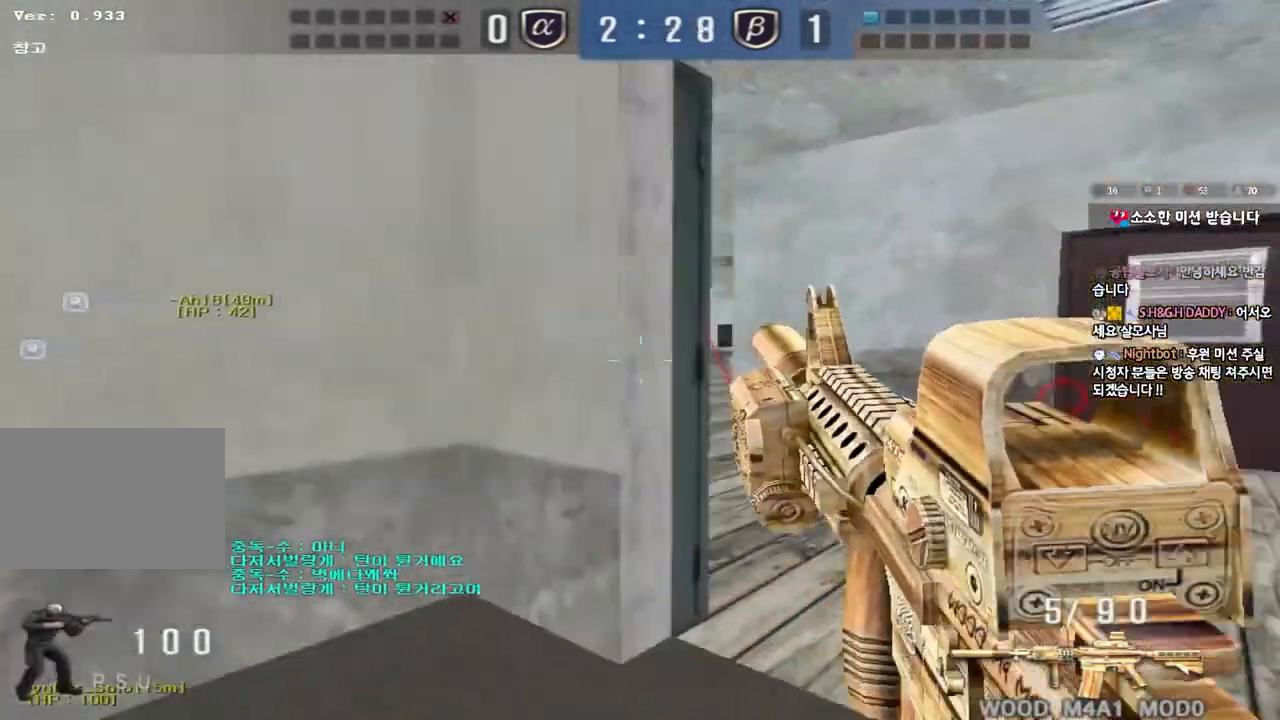
Gameplay with keyboard; each line is a JSON object with the keys held at the frame after it. "events" lists presses ("down") and releases ("up") of "a", "ctrl", "d", "e", "f", "q", "r", "s", "shift", "space", "tab" and "w" between this image and that frame as [ms after this image, input, new state], when the widget could be followed in between. No other keys are recorded. Mouse input is not recorded.
{"keys": ["a", "w"], "events": [[17, "d", "down"], [17, "w", "down"], [183, "ctrl", "down"], [200, "d", "up"], [200, "w", "up"], [300, "a", "down"], [300, "ctrl", "up"], [300, "w", "down"]]}
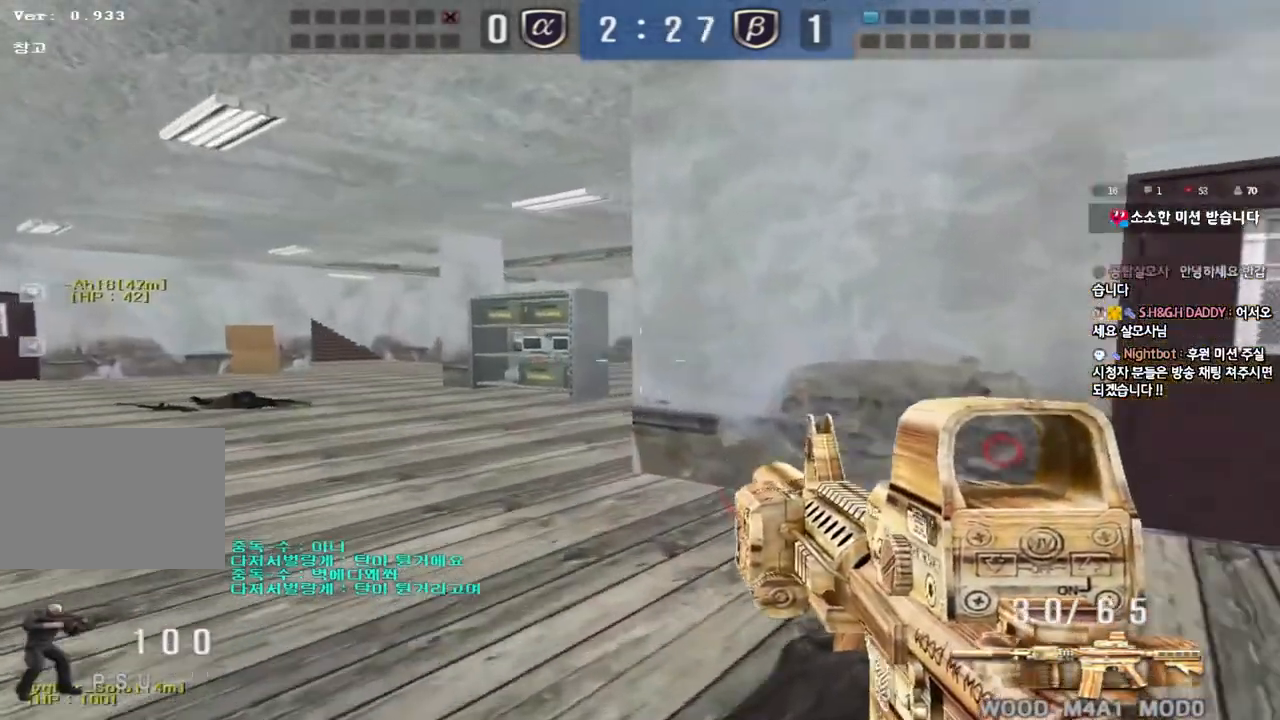
{"keys": ["a", "w"], "events": [[117, "w", "up"], [133, "ctrl", "down"], [150, "a", "up"], [250, "a", "down"], [250, "ctrl", "up"], [250, "w", "down"]]}
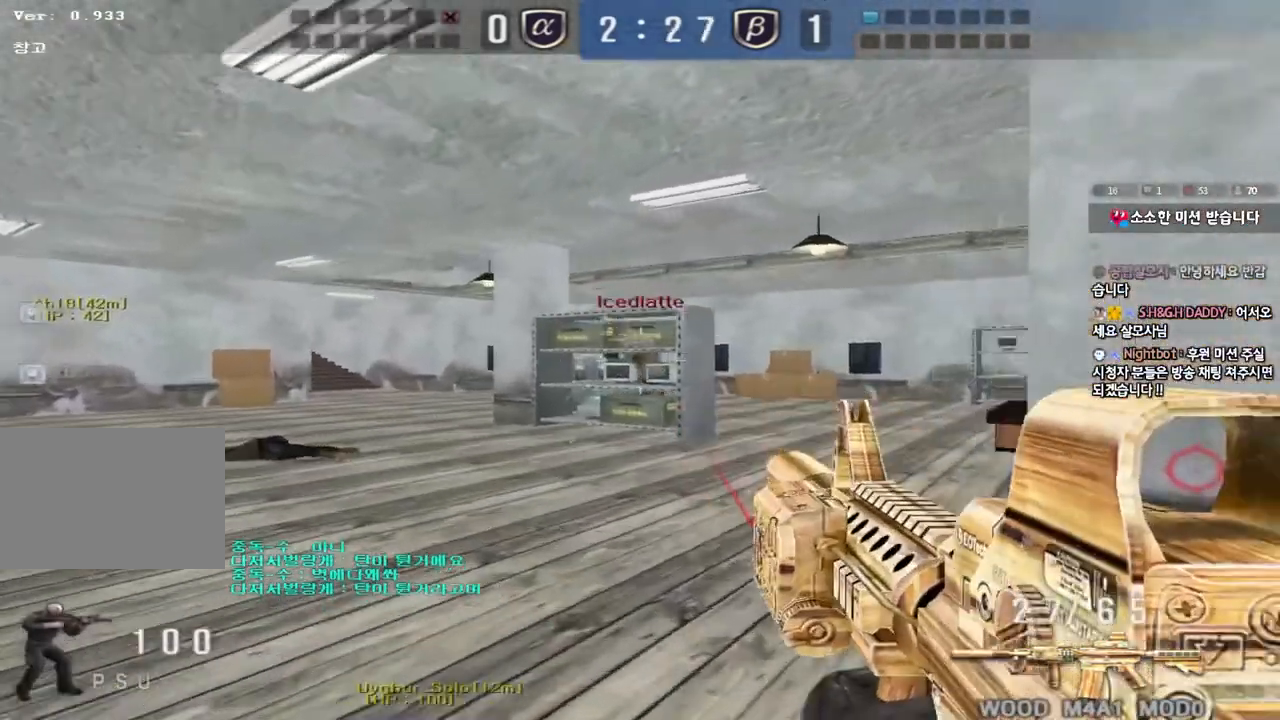
{"keys": ["a", "ctrl"], "events": [[483, "w", "up"], [500, "ctrl", "down"]]}
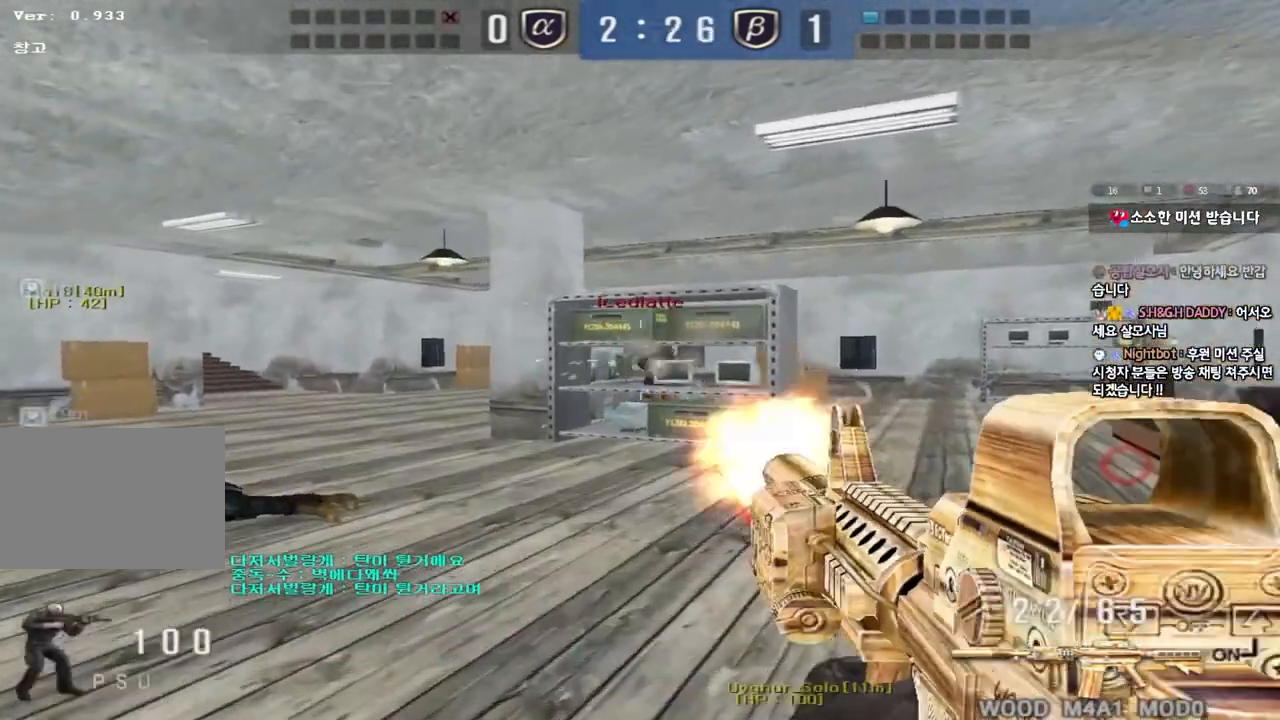
{"keys": ["d", "s"], "events": [[17, "a", "up"], [100, "ctrl", "up"], [100, "d", "down"], [100, "w", "down"], [317, "ctrl", "down"], [317, "d", "up"], [333, "space", "down"], [333, "w", "up"], [417, "ctrl", "up"], [433, "d", "down"], [450, "s", "down"], [467, "space", "up"]]}
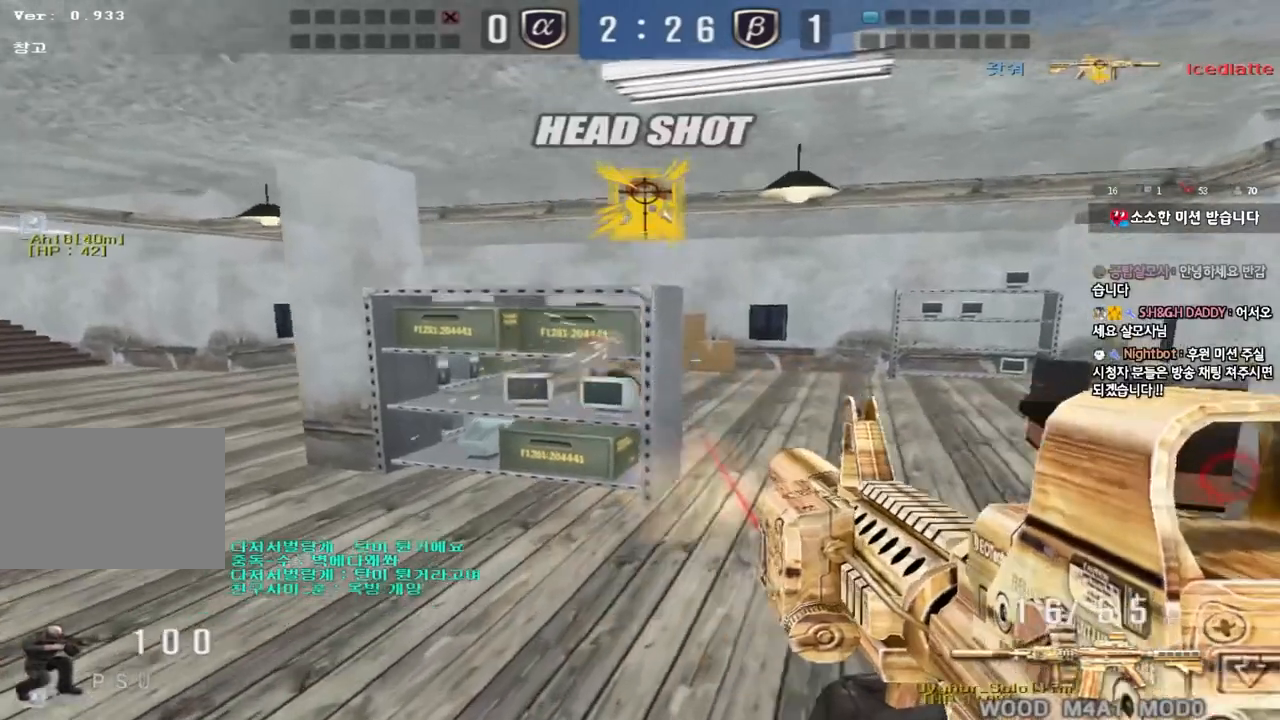
{"keys": ["d", "w"], "events": [[33, "ctrl", "down"], [100, "s", "up"], [117, "d", "up"], [150, "ctrl", "up"], [267, "w", "down"], [283, "d", "down"], [367, "tab", "down"], [500, "tab", "up"]]}
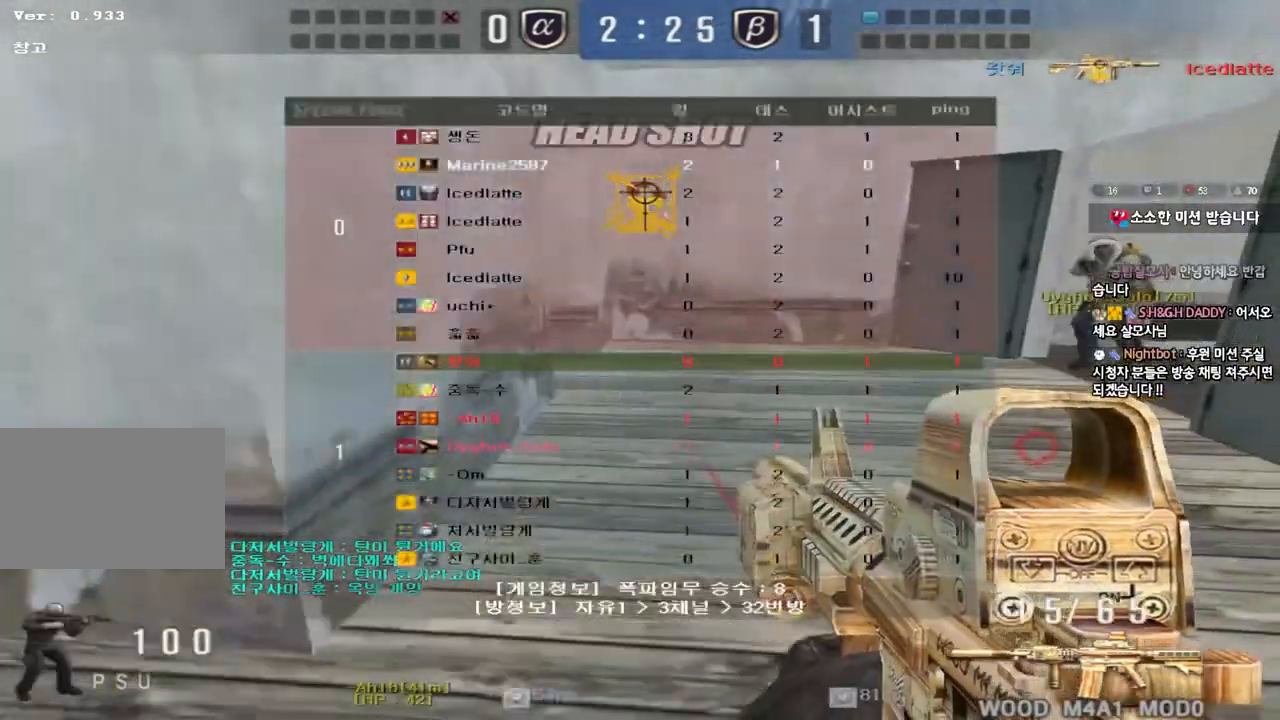
{"keys": ["shift"], "events": [[33, "d", "up"], [83, "a", "down"], [350, "a", "up"], [350, "shift", "down"], [350, "w", "up"], [383, "space", "down"], [483, "space", "up"]]}
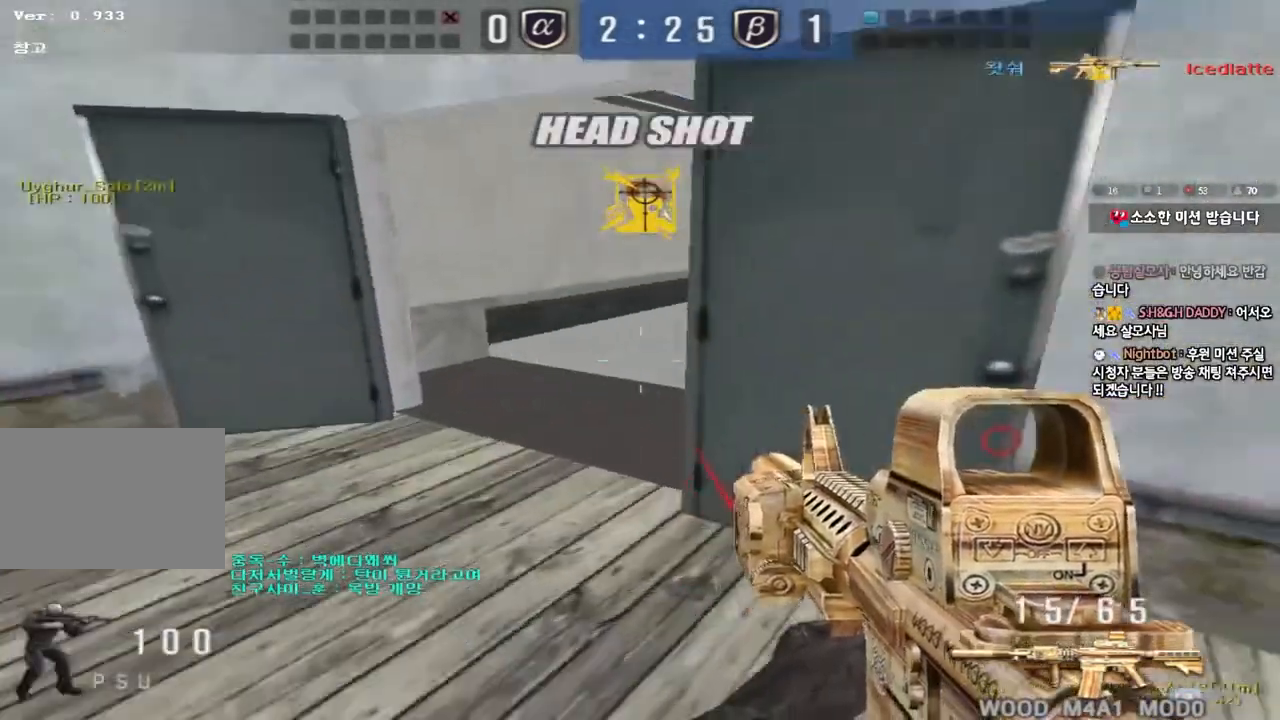
{"keys": ["a", "w"], "events": [[17, "shift", "up"], [350, "a", "down"], [367, "w", "down"]]}
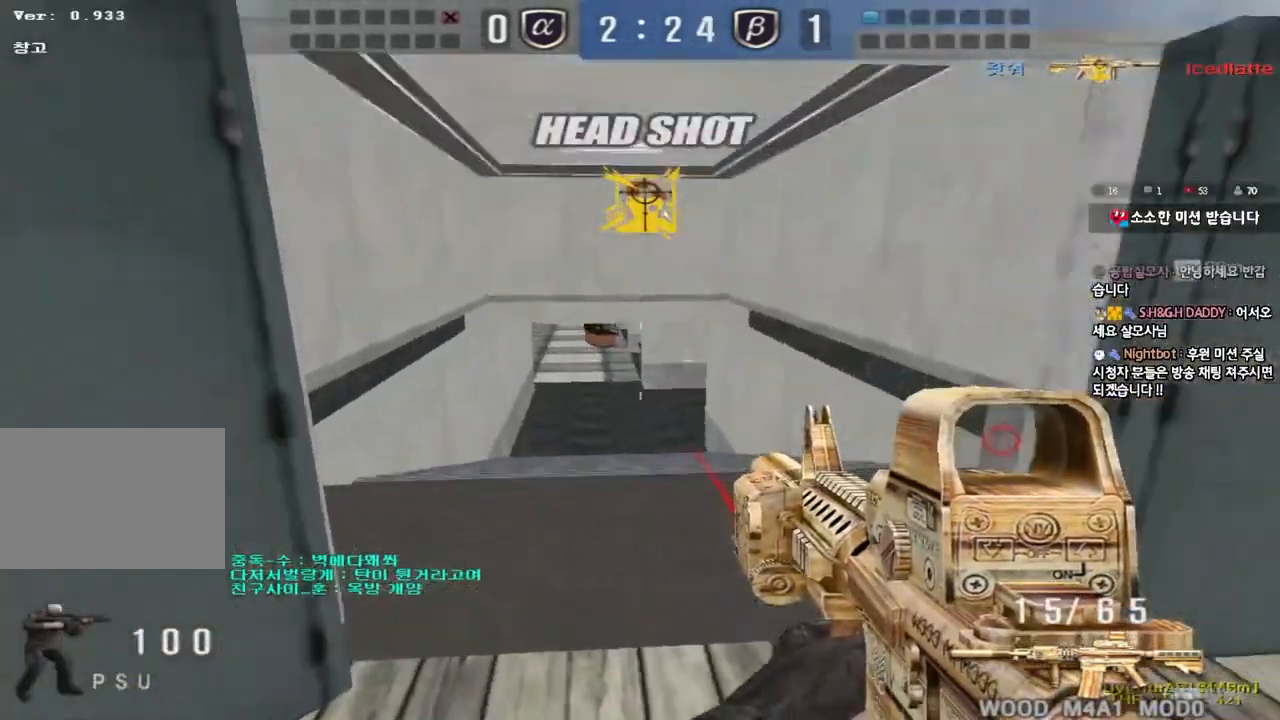
{"keys": ["d", "w"], "events": [[33, "ctrl", "down"], [67, "a", "up"], [67, "w", "up"], [117, "w", "down"], [150, "d", "down"], [167, "ctrl", "up"], [317, "ctrl", "down"], [333, "d", "up"], [350, "w", "up"], [433, "ctrl", "up"], [433, "d", "down"], [433, "w", "down"]]}
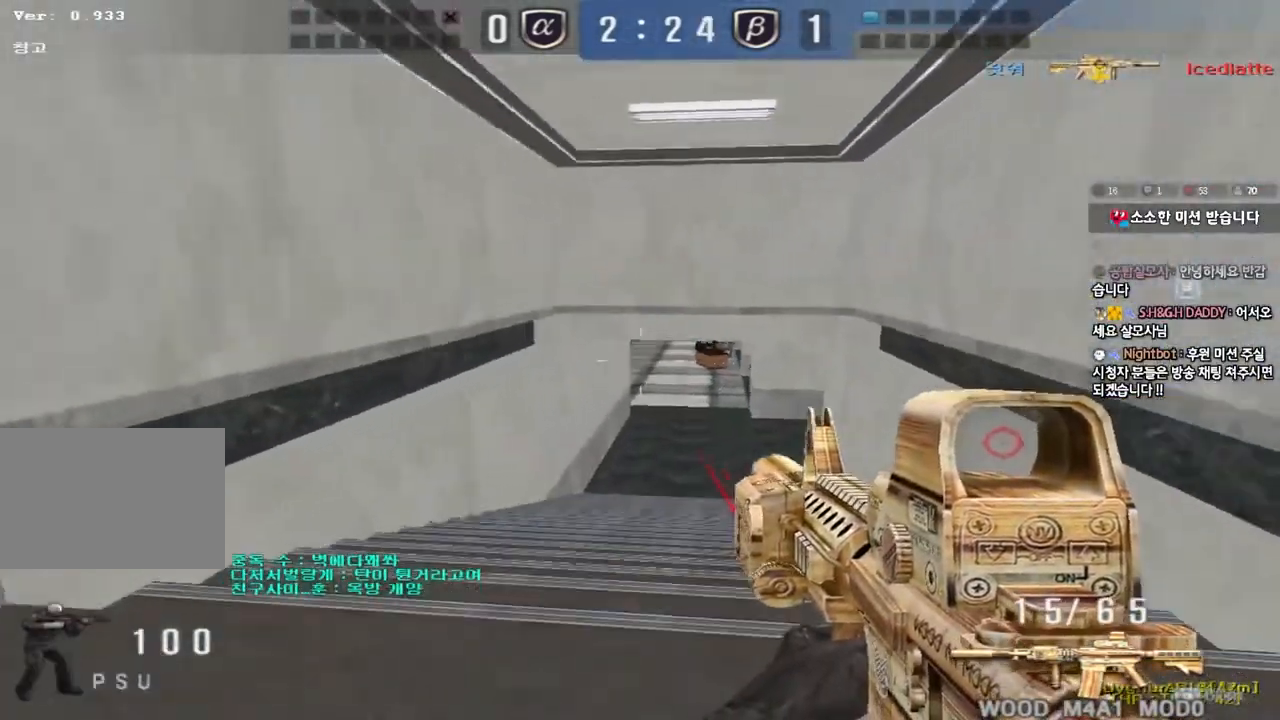
{"keys": ["a", "w"], "events": [[200, "ctrl", "down"], [200, "d", "up"], [217, "w", "up"], [283, "a", "down"], [317, "ctrl", "up"], [317, "w", "down"]]}
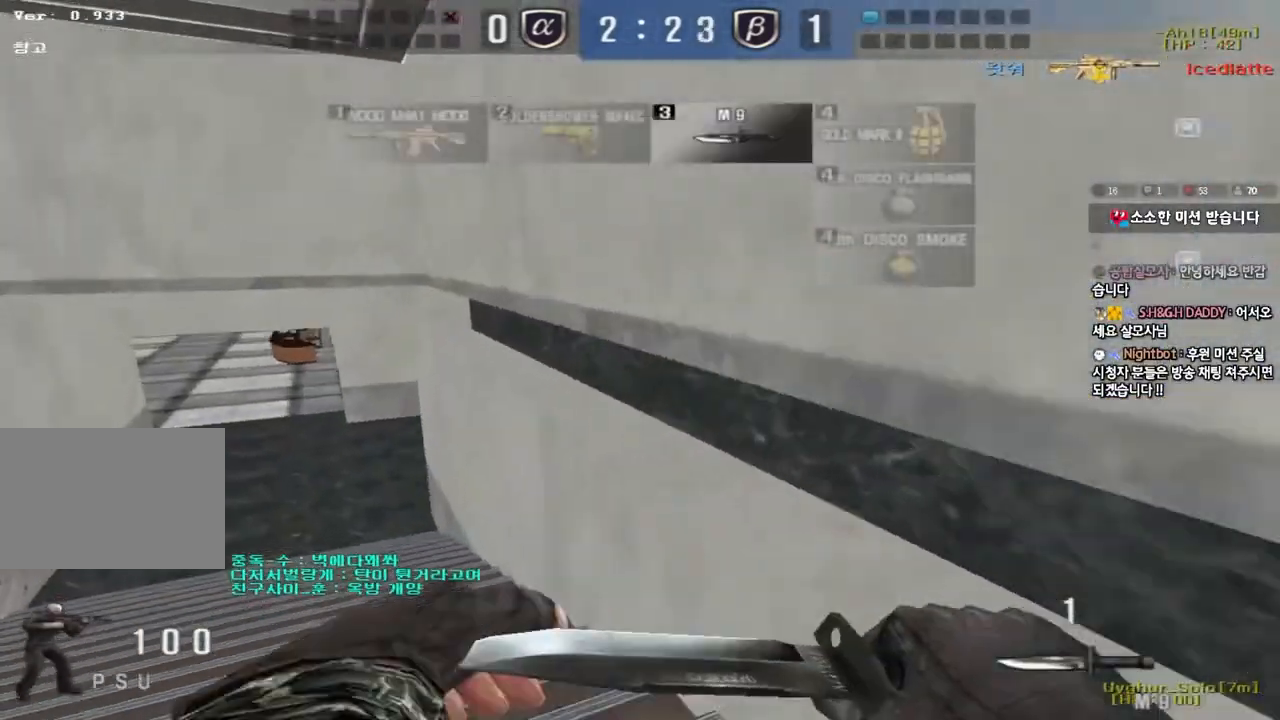
{"keys": ["ctrl"], "events": [[133, "ctrl", "down"], [133, "w", "up"], [167, "a", "up"], [233, "ctrl", "up"], [250, "w", "down"], [267, "a", "down"], [450, "ctrl", "down"], [450, "w", "up"], [467, "a", "up"]]}
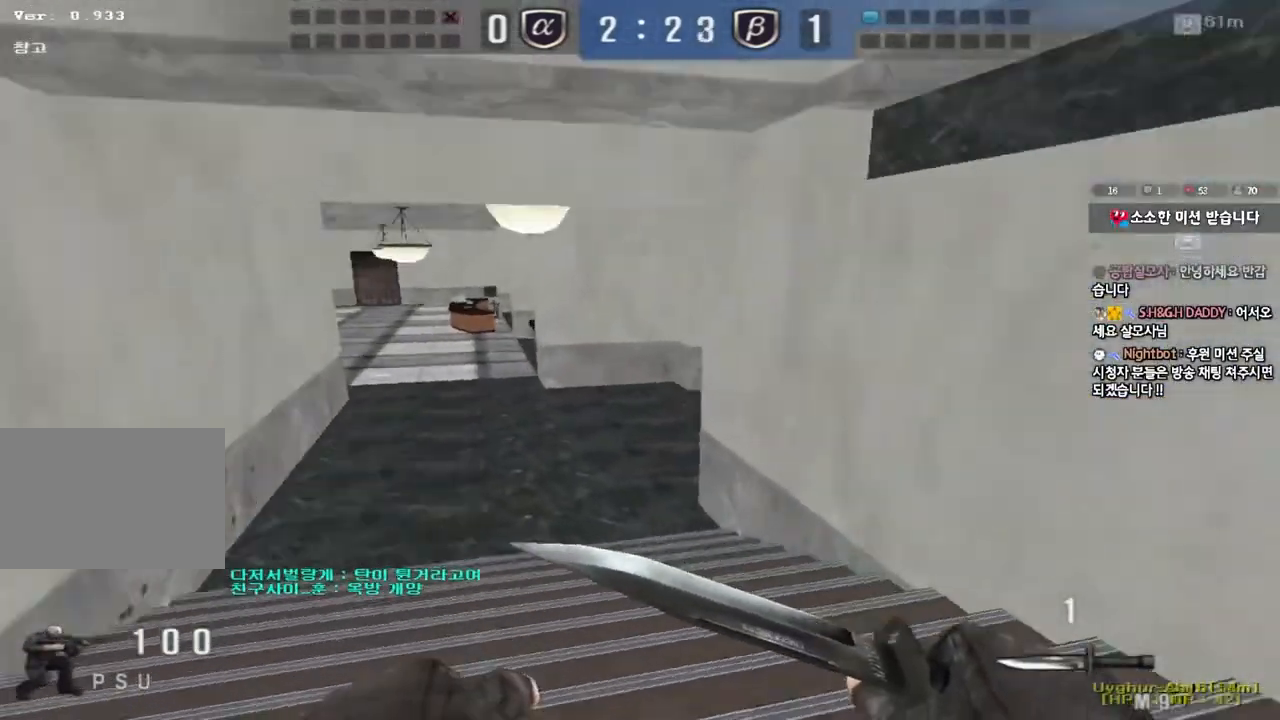
{"keys": ["d", "w"], "events": [[50, "d", "down"], [50, "w", "down"], [67, "ctrl", "up"], [317, "ctrl", "down"], [317, "d", "up"], [333, "w", "up"], [417, "ctrl", "up"], [417, "d", "down"], [417, "w", "down"]]}
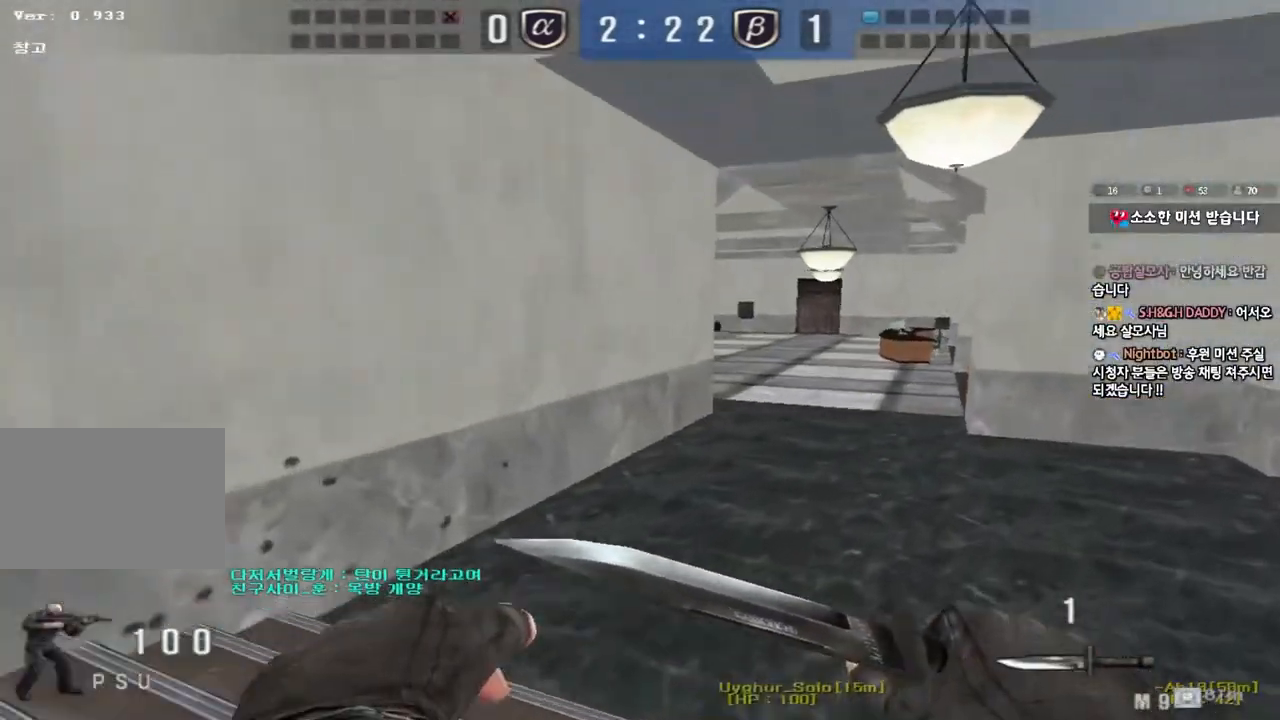
{"keys": ["d", "w"], "events": [[200, "ctrl", "down"], [200, "d", "up"], [217, "w", "up"], [283, "ctrl", "up"], [300, "d", "down"], [300, "w", "down"]]}
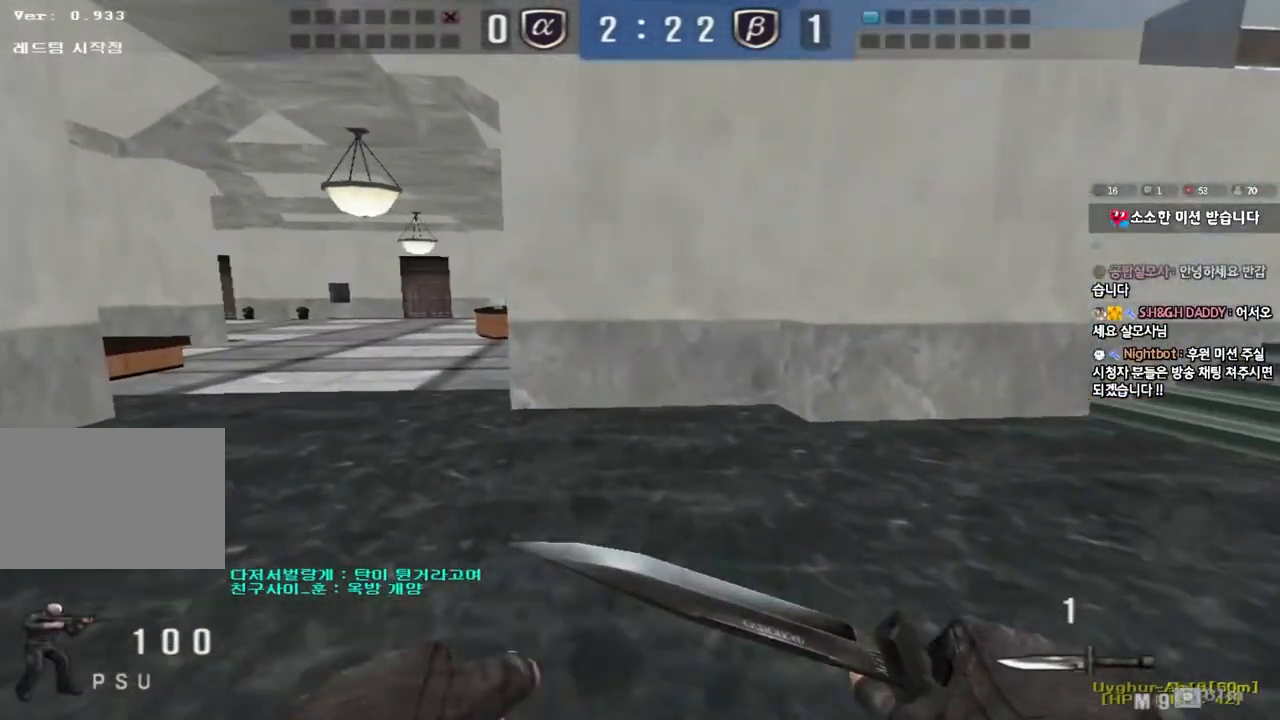
{"keys": ["d", "tab", "w"], "events": [[50, "ctrl", "down"], [50, "d", "up"], [67, "w", "up"], [167, "ctrl", "up"], [167, "d", "down"], [167, "w", "down"], [367, "d", "up"], [367, "w", "up"], [383, "ctrl", "down"], [417, "tab", "down"], [450, "d", "down"], [450, "w", "down"], [483, "ctrl", "up"]]}
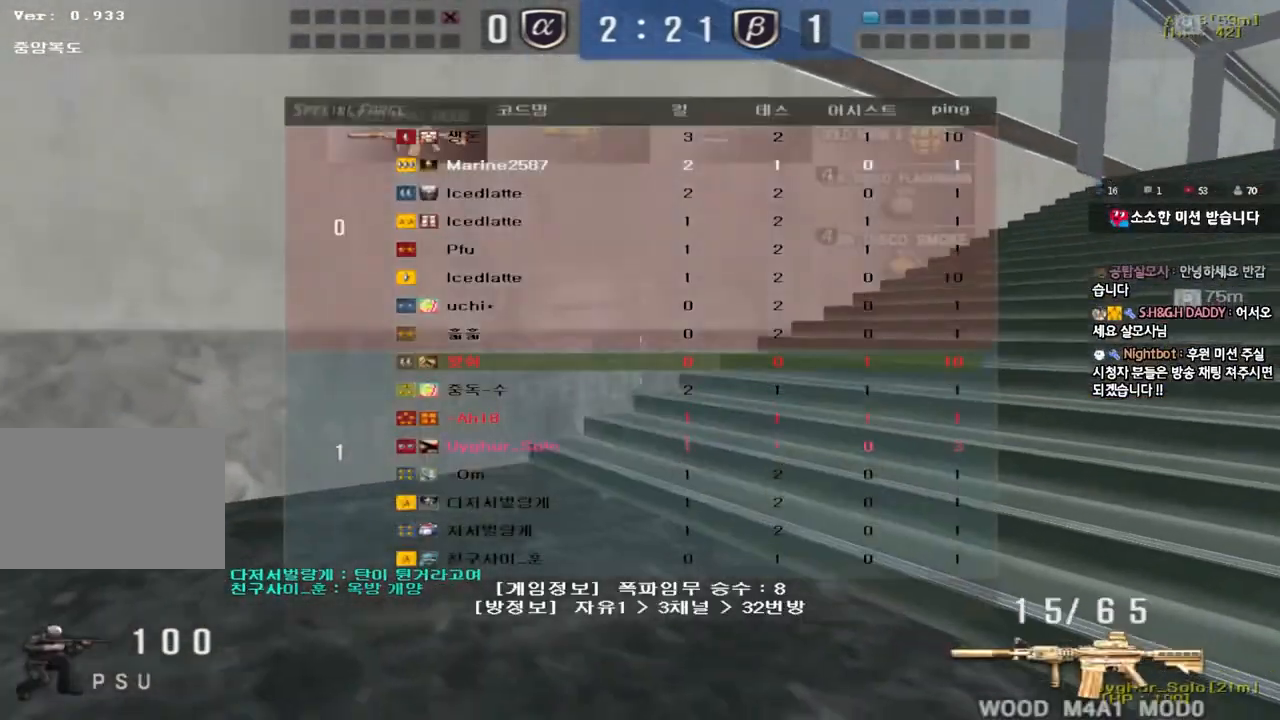
{"keys": ["a", "w"], "events": [[133, "d", "up"], [133, "w", "up"], [150, "ctrl", "down"], [167, "tab", "up"], [233, "a", "down"], [250, "r", "down"], [250, "w", "down"], [267, "ctrl", "up"], [367, "r", "up"]]}
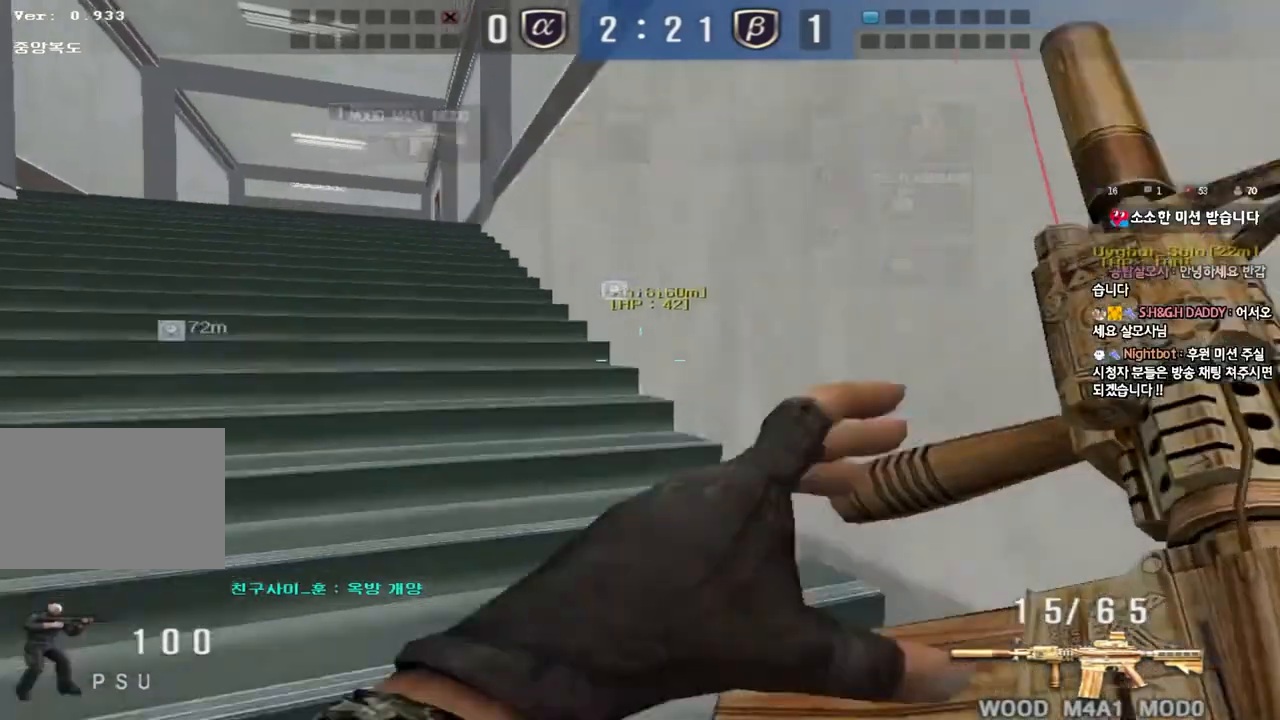
{"keys": ["d", "w"], "events": [[33, "ctrl", "down"], [33, "w", "up"], [50, "a", "up"], [117, "d", "down"], [117, "w", "down"], [150, "ctrl", "up"], [367, "ctrl", "down"], [367, "d", "up"], [383, "w", "up"], [450, "ctrl", "up"], [467, "d", "down"], [467, "w", "down"]]}
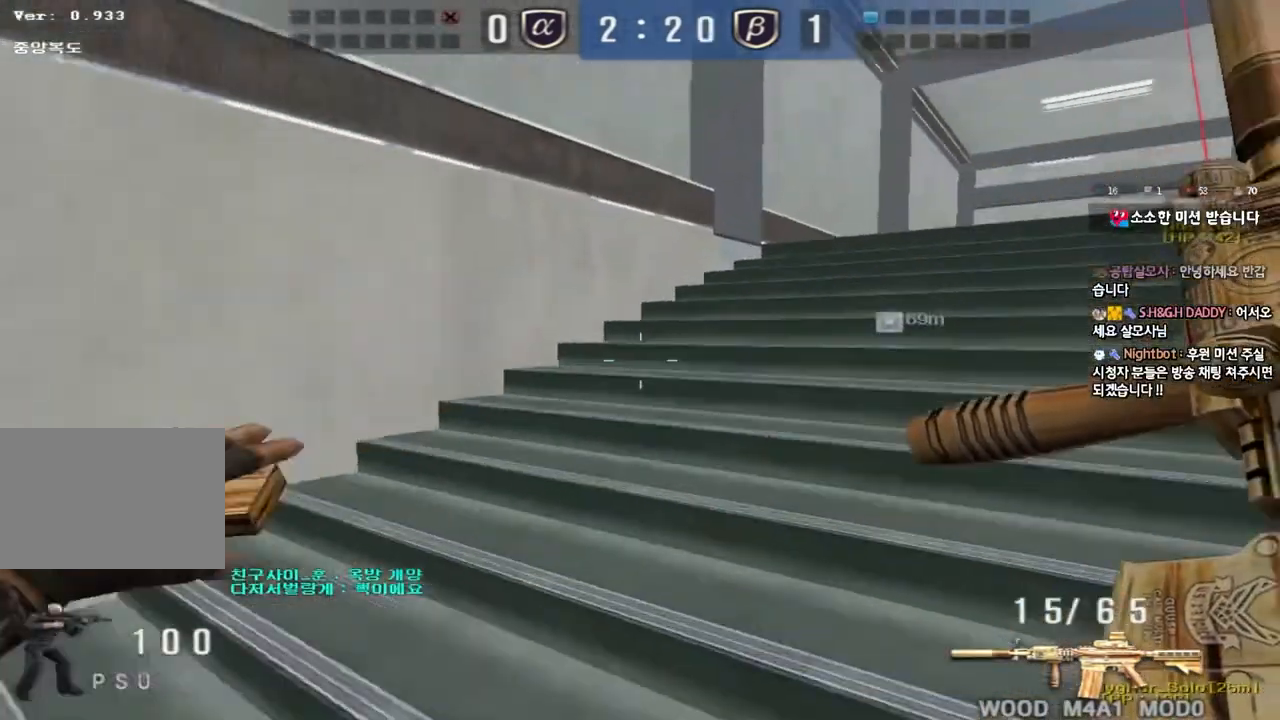
{"keys": ["d", "w"], "events": [[250, "d", "up"], [267, "ctrl", "down"], [267, "w", "up"], [350, "ctrl", "up"], [350, "d", "down"], [350, "w", "down"]]}
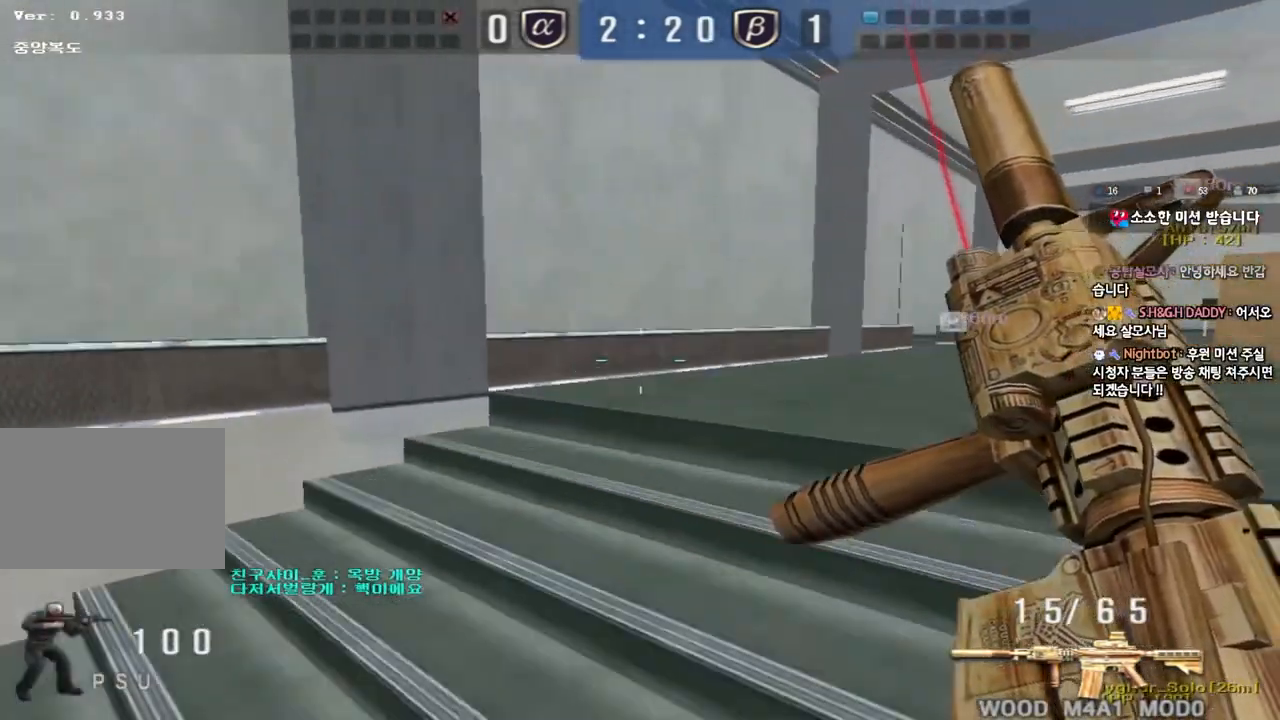
{"keys": ["w"], "events": [[133, "ctrl", "down"], [133, "d", "up"], [150, "w", "up"], [233, "ctrl", "up"], [250, "d", "down"], [250, "w", "down"], [500, "d", "up"]]}
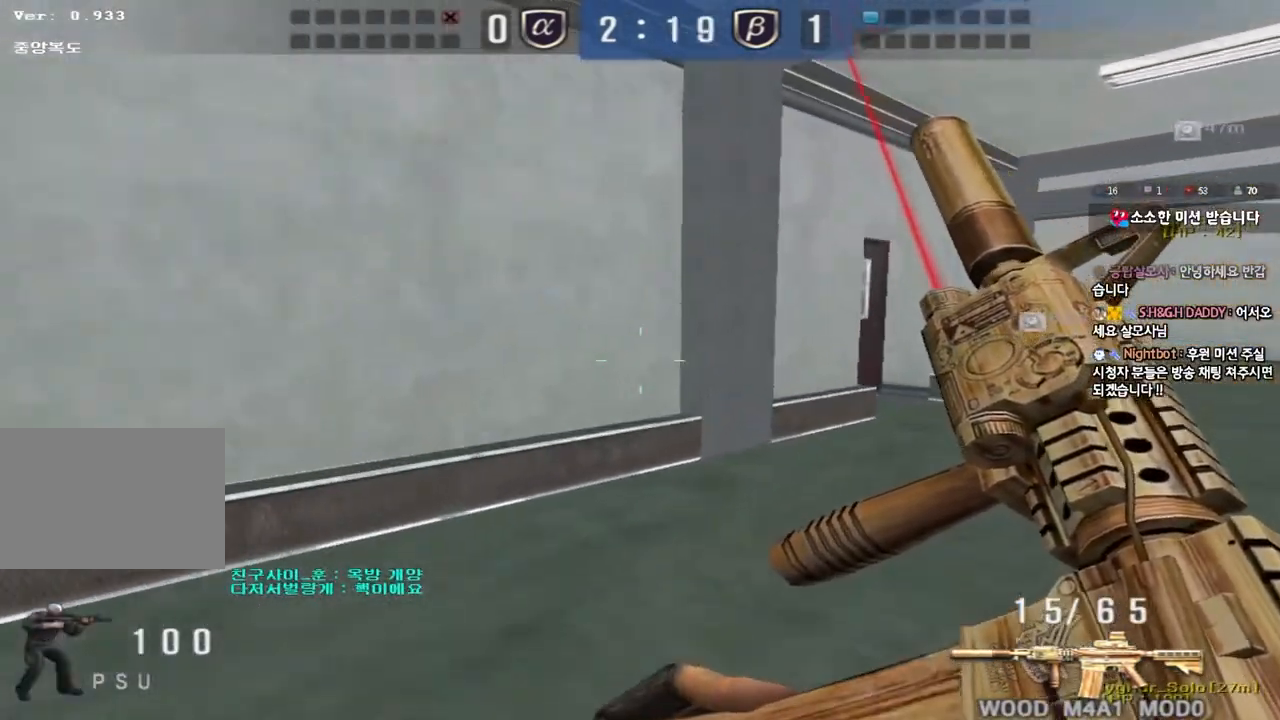
{"keys": ["d", "w"], "events": [[17, "ctrl", "down"], [33, "w", "up"], [100, "ctrl", "up"], [117, "d", "down"], [117, "w", "down"], [400, "d", "up"], [417, "ctrl", "down"], [433, "w", "up"], [500, "ctrl", "up"], [500, "d", "down"], [500, "w", "down"]]}
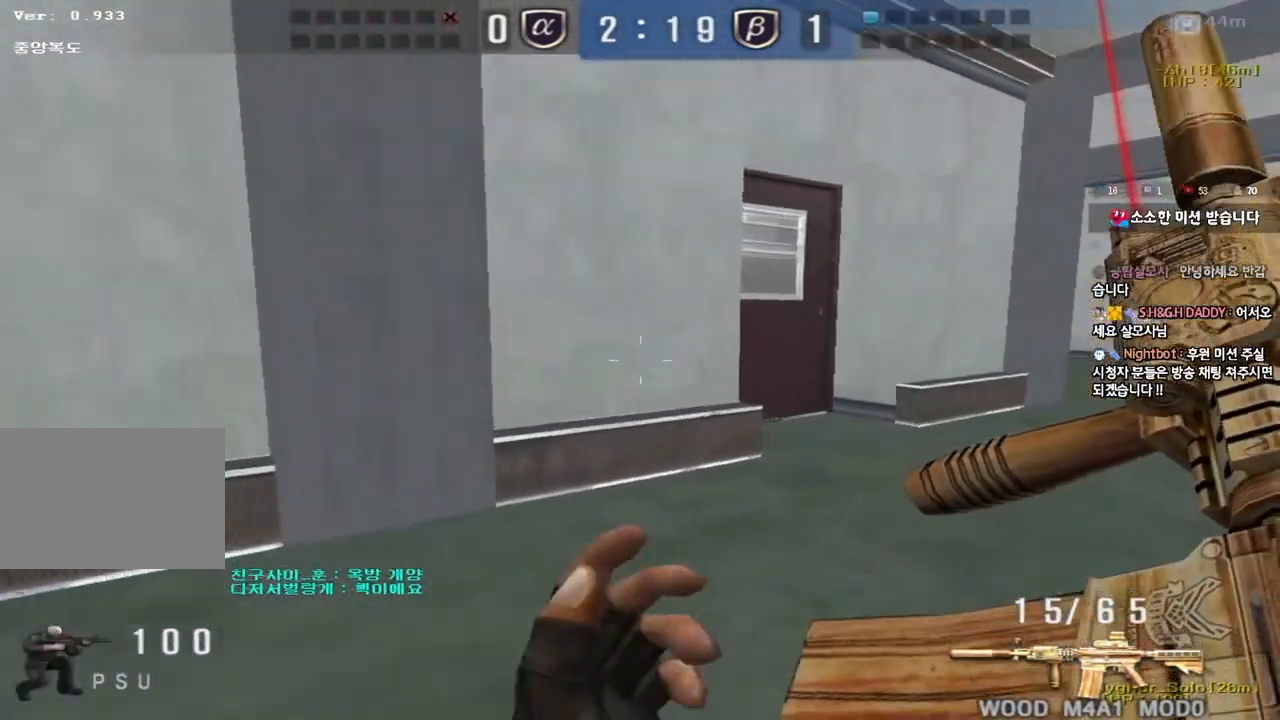
{"keys": ["d", "tab", "w"], "events": [[217, "d", "up"], [233, "ctrl", "down"], [233, "w", "up"], [317, "d", "down"], [317, "tab", "down"], [317, "w", "down"], [383, "ctrl", "up"]]}
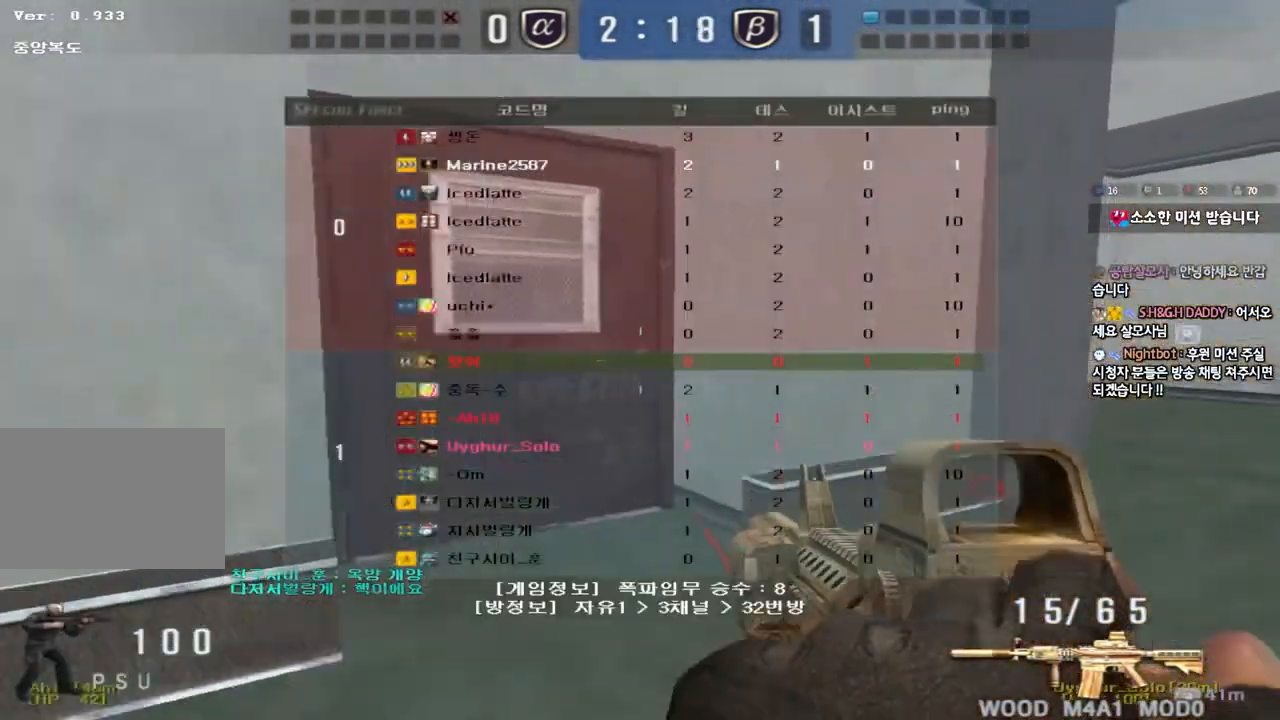
{"keys": ["ctrl"], "events": [[67, "ctrl", "down"], [67, "d", "up"], [83, "w", "up"], [100, "tab", "up"], [167, "ctrl", "up"], [167, "d", "down"], [167, "w", "down"], [467, "ctrl", "down"], [467, "d", "up"], [483, "w", "up"]]}
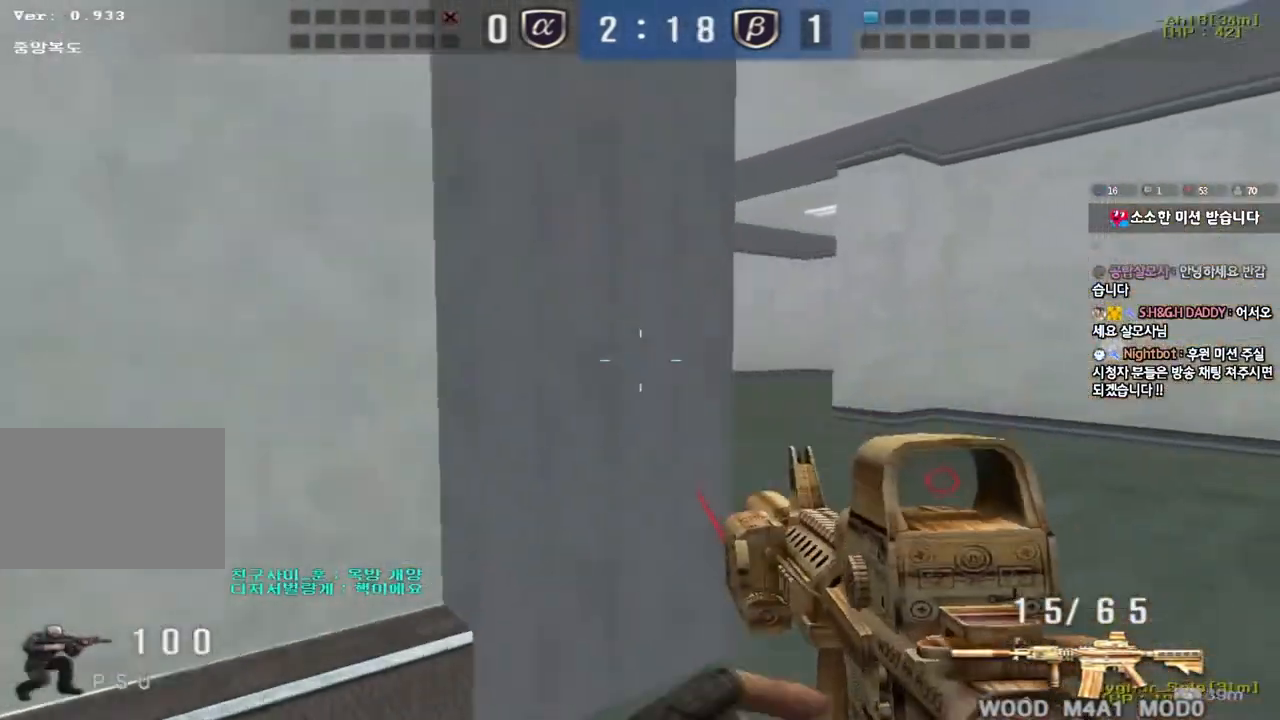
{"keys": ["a", "w"], "events": [[50, "ctrl", "up"], [67, "d", "down"], [67, "w", "down"], [233, "d", "up"], [250, "ctrl", "down"], [250, "w", "up"], [317, "a", "down"], [350, "w", "down"], [367, "ctrl", "up"]]}
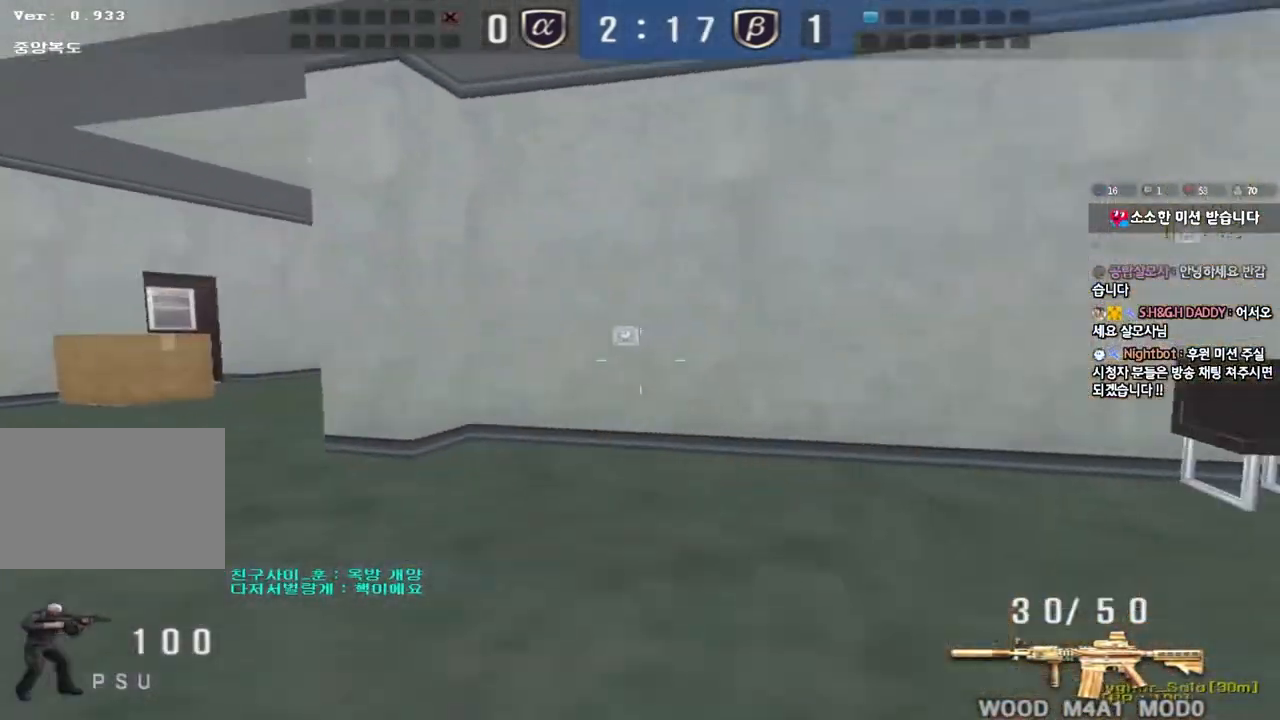
{"keys": ["a", "w"], "events": [[183, "ctrl", "down"], [183, "w", "up"], [200, "a", "up"], [300, "a", "down"], [300, "ctrl", "up"], [300, "w", "down"]]}
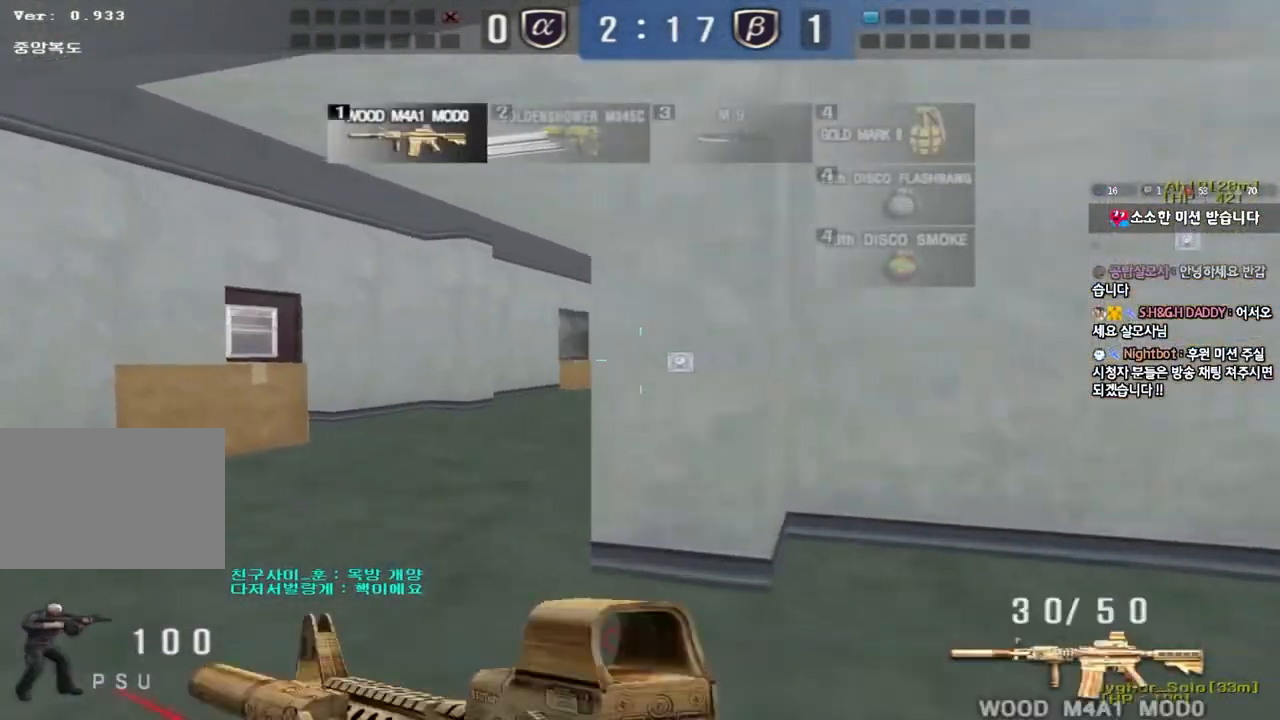
{"keys": ["ctrl"], "events": [[50, "ctrl", "down"], [67, "w", "up"], [83, "a", "up"], [167, "ctrl", "up"], [167, "w", "down"], [183, "a", "down"], [433, "ctrl", "down"], [450, "w", "up"], [467, "a", "up"]]}
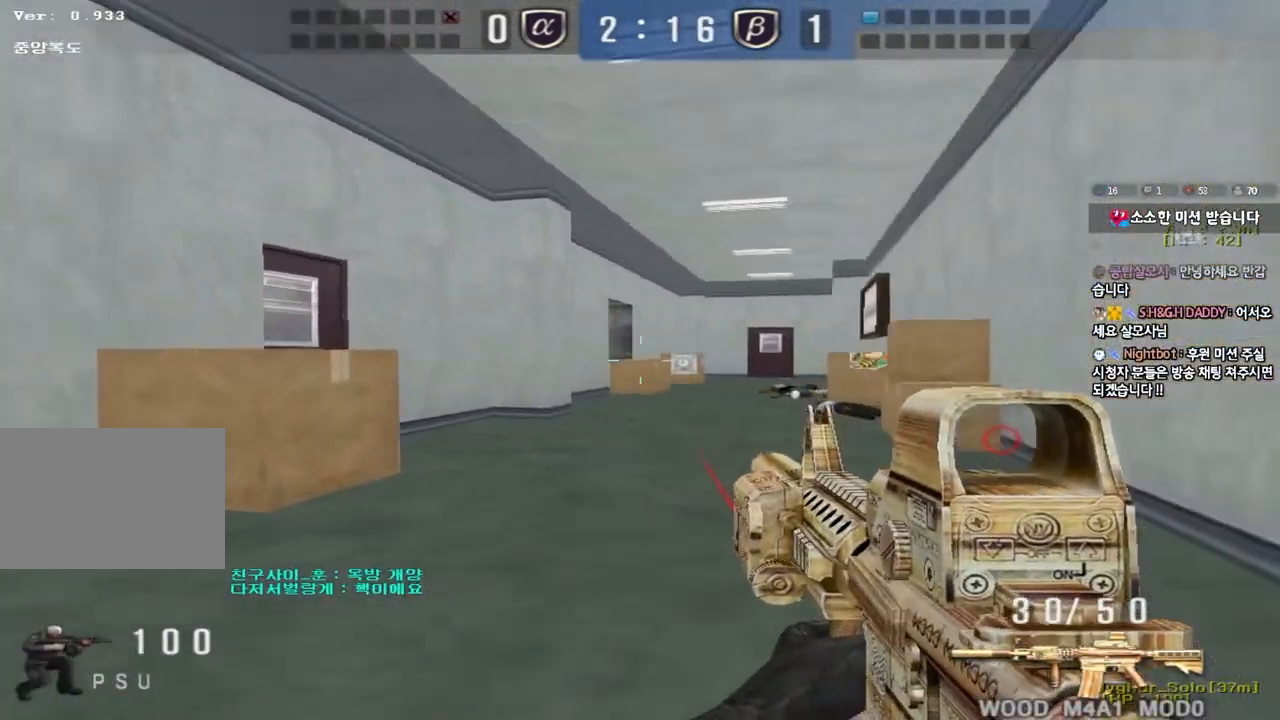
{"keys": ["d", "w"], "events": [[50, "a", "down"], [50, "ctrl", "up"], [50, "w", "down"], [283, "ctrl", "down"], [283, "w", "up"], [300, "a", "up"], [367, "ctrl", "up"], [383, "w", "down"], [400, "d", "down"]]}
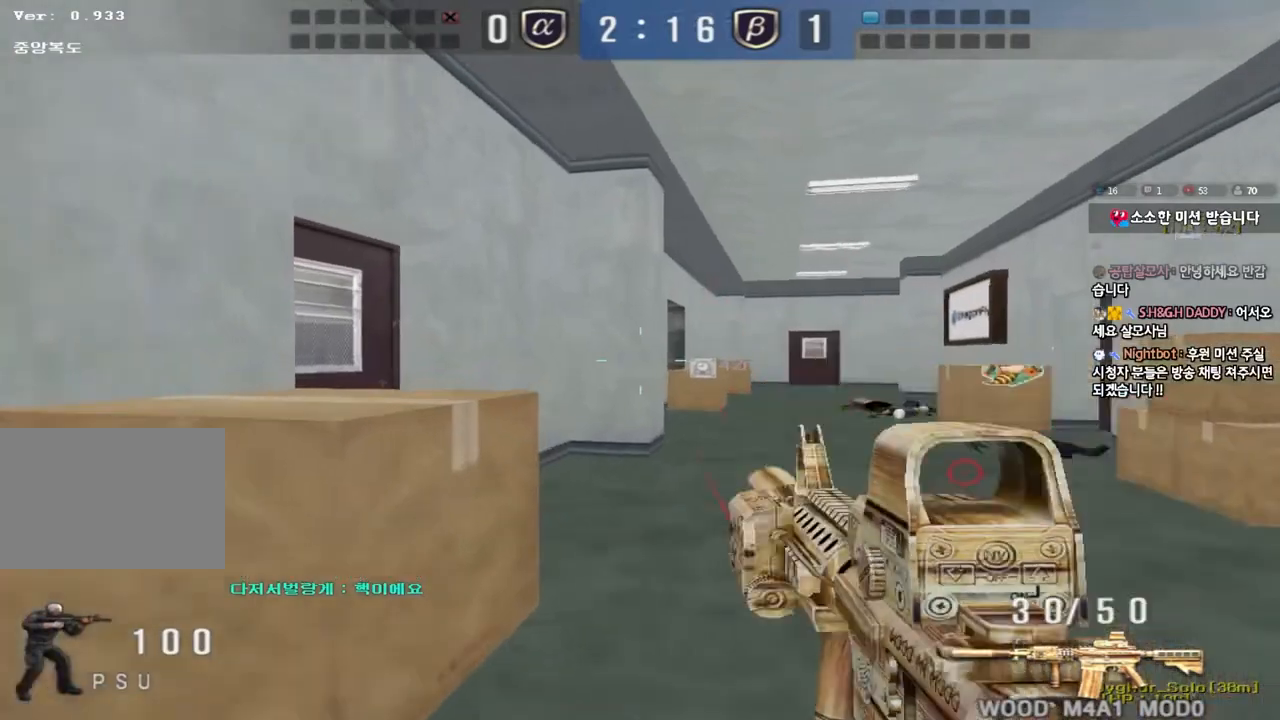
{"keys": ["d", "w"], "events": [[167, "ctrl", "down"], [167, "d", "up"], [183, "w", "up"], [267, "ctrl", "up"], [283, "d", "down"], [283, "w", "down"]]}
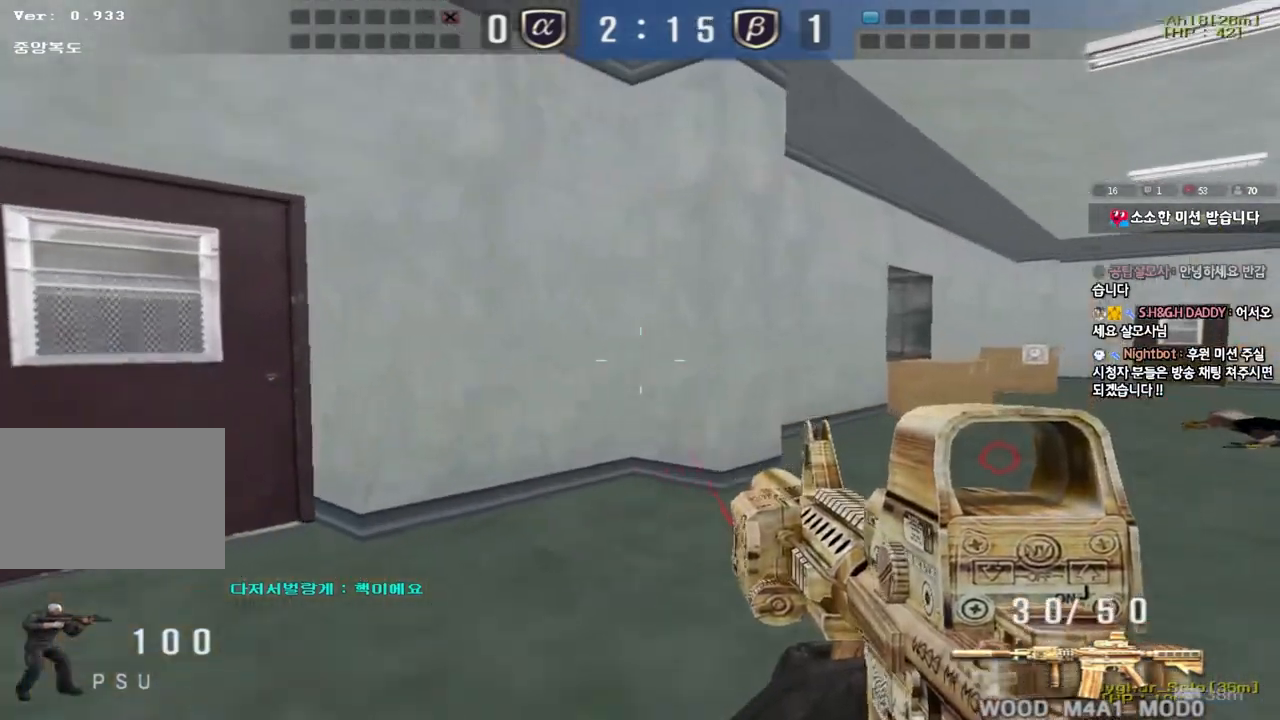
{"keys": ["ctrl"], "events": [[50, "d", "up"], [67, "ctrl", "down"], [83, "w", "up"], [150, "ctrl", "up"], [167, "d", "down"], [167, "w", "down"], [450, "d", "up"], [467, "ctrl", "down"], [483, "w", "up"]]}